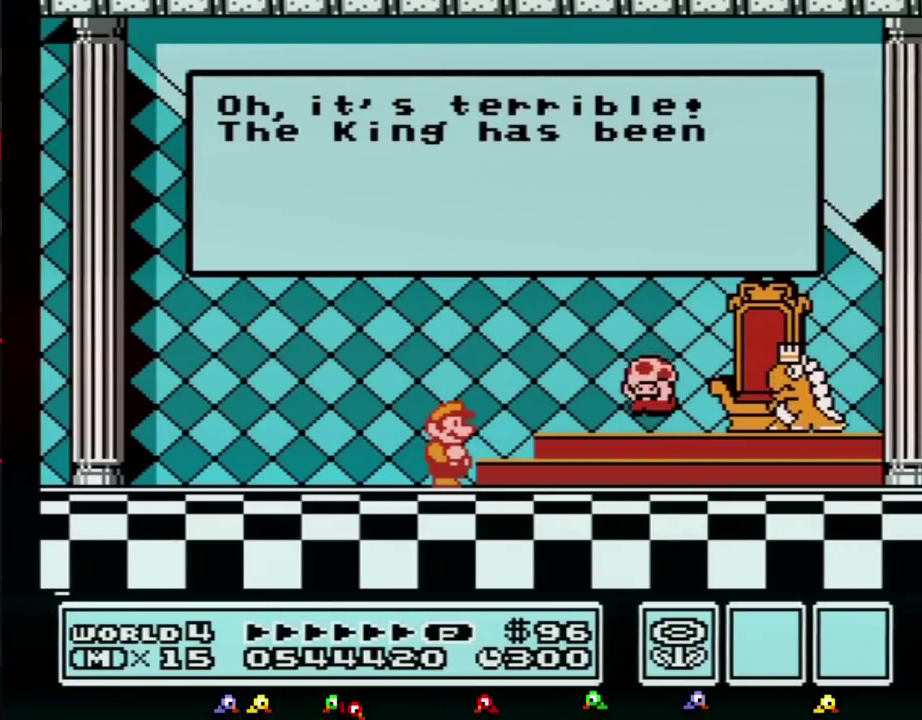
Gameplay with a controller (Nintendo layout); each line is a JSON object with the inputs held at the frame after it. "events" lists button and stick changes between this image and that frame as [ms after this image, input, new state], when the widget could be followed in between. Not read: L3 R3.
{"buttons": [], "events": [[17, "A", "down"], [50, "A", "up"], [150, "A", "down"], [183, "A", "up"], [267, "A", "down"], [300, "A", "up"], [400, "A", "down"], [433, "A", "up"]]}
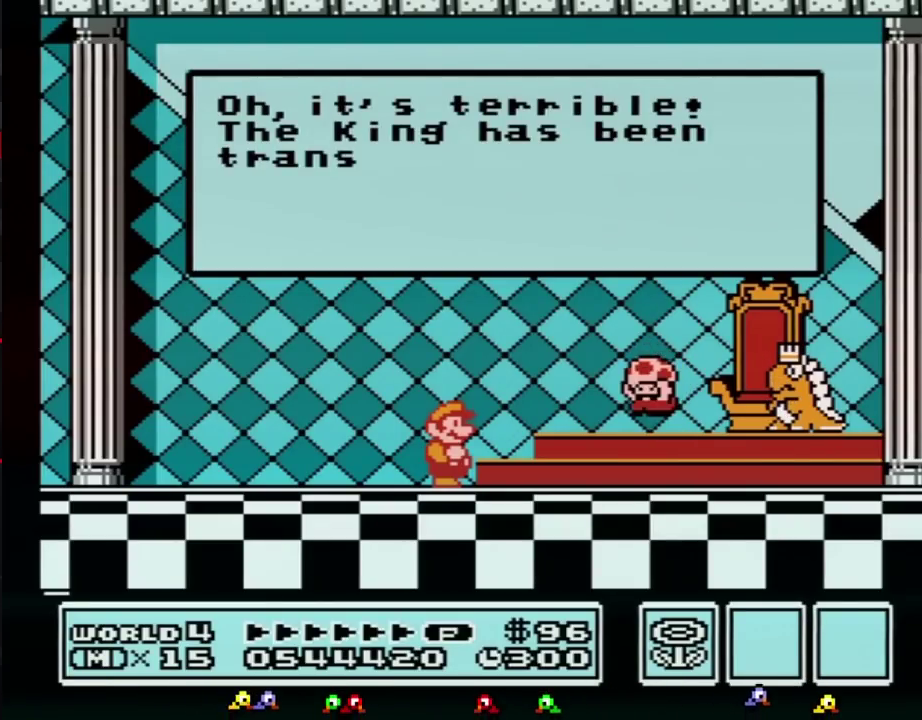
{"buttons": [], "events": [[50, "A", "down"], [83, "A", "up"], [150, "A", "down"], [200, "A", "up"], [300, "A", "down"], [333, "A", "up"], [433, "A", "down"], [450, "A", "up"]]}
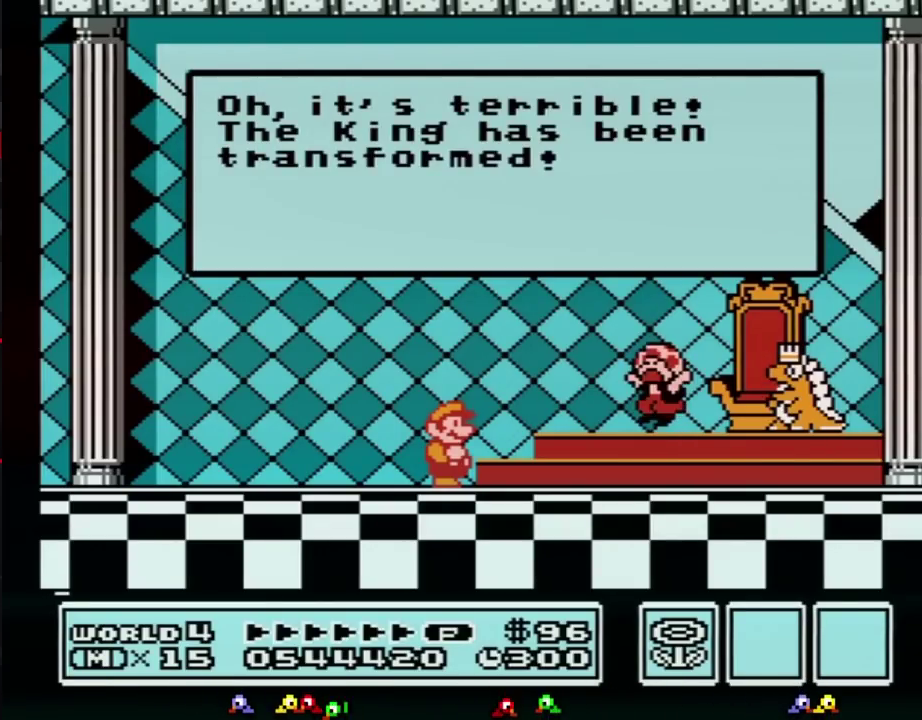
{"buttons": [], "events": [[50, "A", "down"], [83, "A", "up"], [167, "A", "down"], [200, "A", "up"], [300, "A", "down"], [367, "A", "up"], [433, "A", "down"], [450, "A", "up"]]}
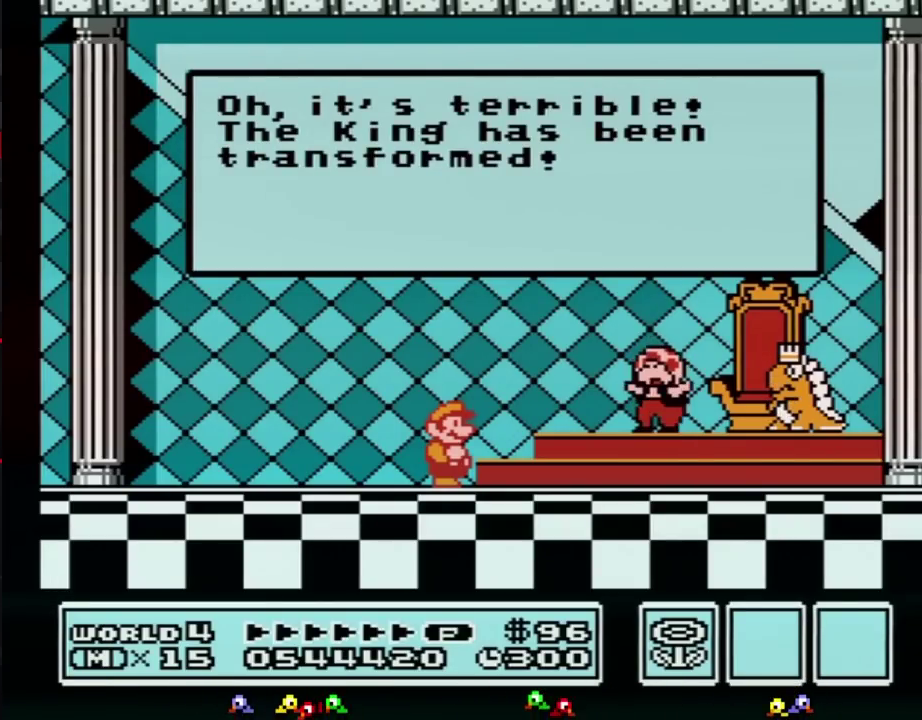
{"buttons": ["A"], "events": [[83, "A", "down"], [117, "A", "up"], [200, "A", "down"], [233, "A", "up"], [333, "A", "down"], [400, "A", "up"], [450, "A", "down"]]}
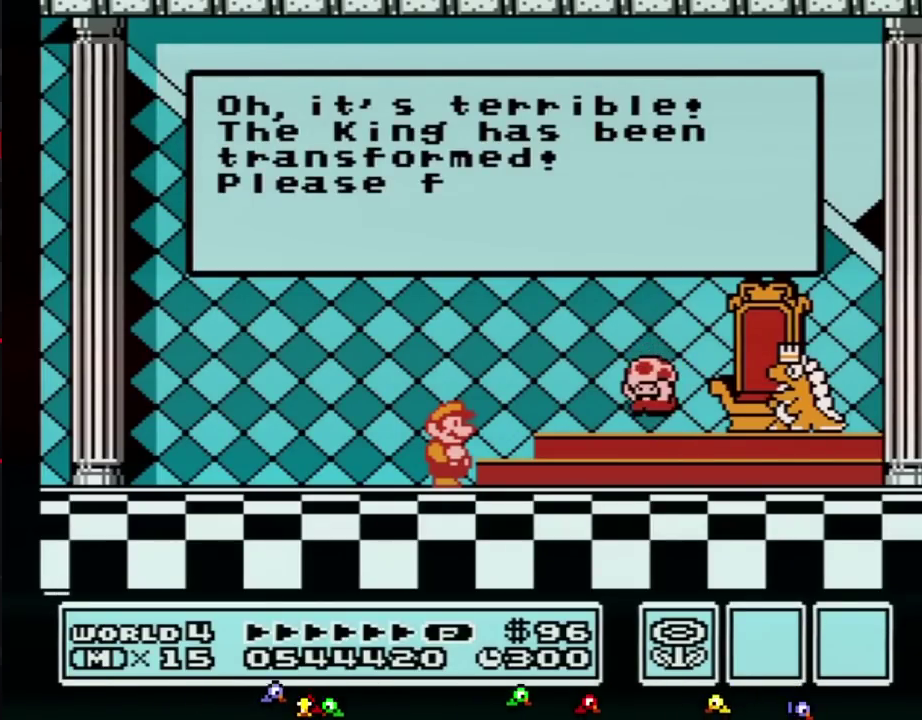
{"buttons": [], "events": [[17, "A", "up"], [117, "A", "down"], [150, "A", "up"], [233, "A", "down"], [267, "A", "up"], [400, "A", "down"], [417, "A", "up"]]}
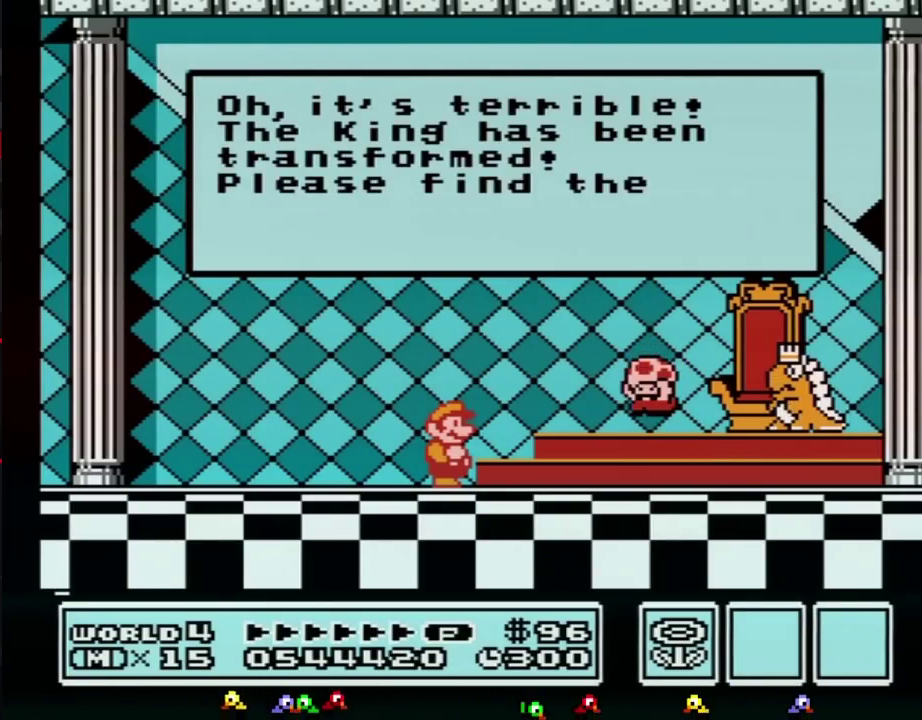
{"buttons": ["A"], "events": [[17, "A", "down"], [83, "A", "up"], [183, "A", "down"], [233, "A", "up"], [333, "A", "down"], [400, "A", "up"], [450, "A", "down"]]}
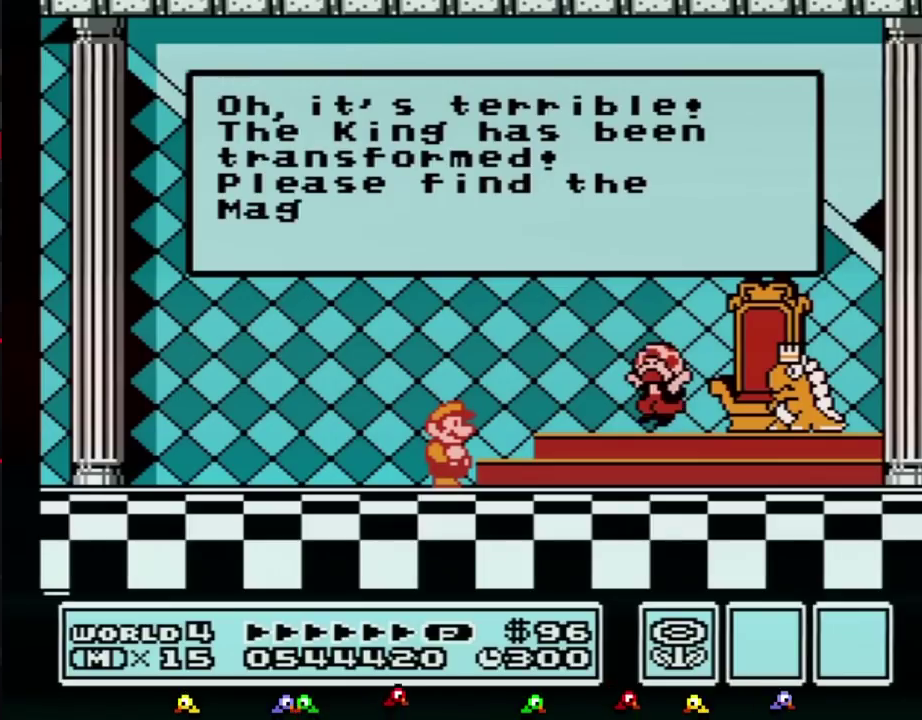
{"buttons": [], "events": [[17, "A", "up"], [117, "A", "down"], [167, "A", "up"], [233, "A", "down"], [300, "A", "up"], [400, "A", "down"], [450, "A", "up"]]}
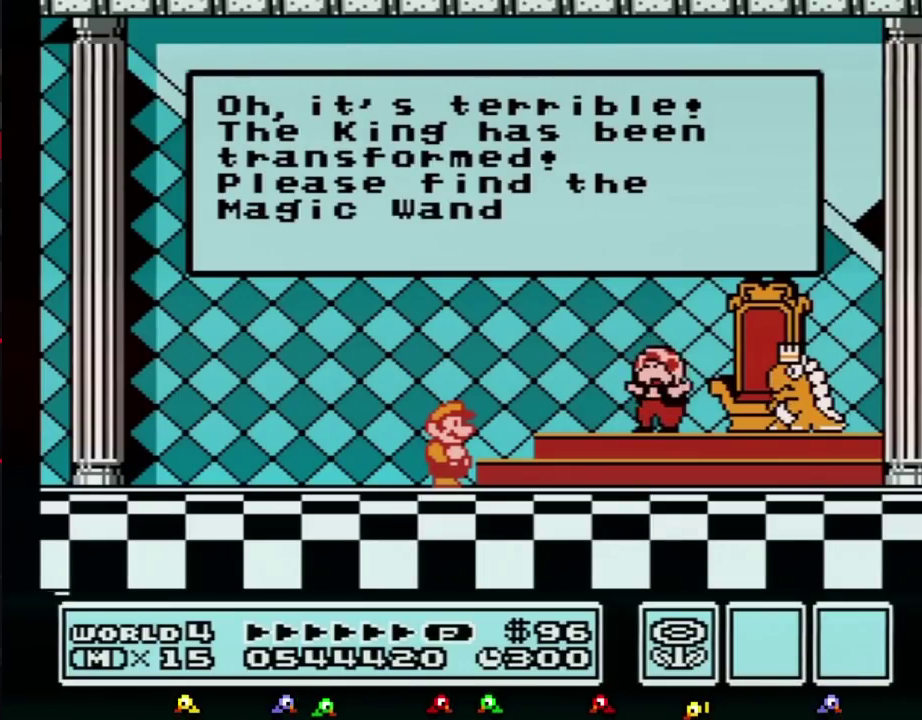
{"buttons": ["A"], "events": [[17, "A", "down"], [117, "A", "up"], [200, "A", "down"], [233, "A", "up"], [333, "A", "down"], [400, "A", "up"], [450, "A", "down"]]}
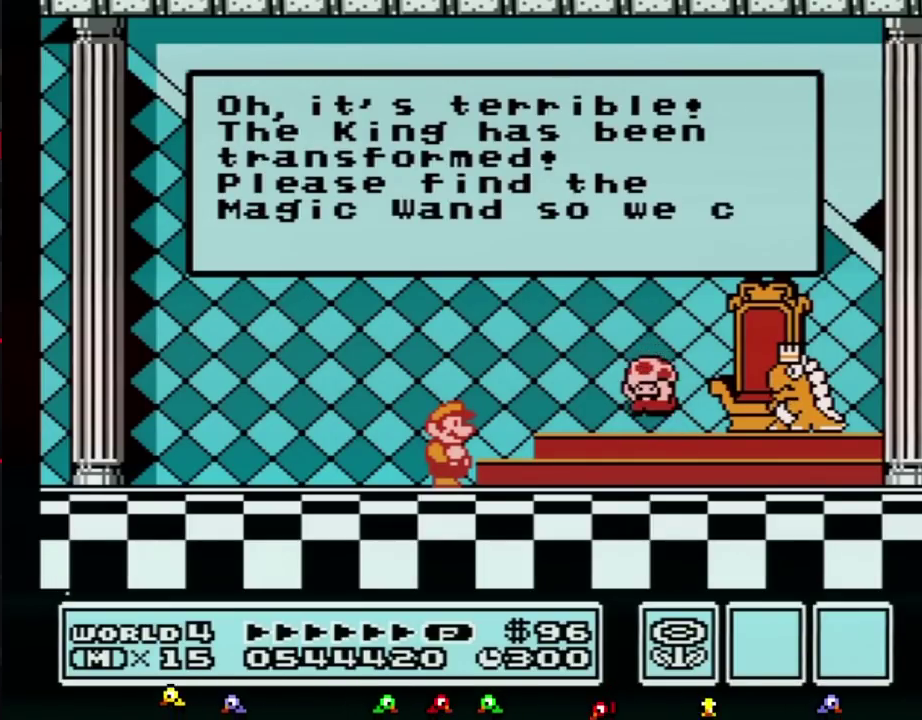
{"buttons": ["A"], "events": [[17, "A", "up"], [117, "A", "down"], [150, "A", "up"], [233, "A", "down"], [267, "A", "up"], [367, "A", "down"], [433, "A", "up"], [483, "A", "down"]]}
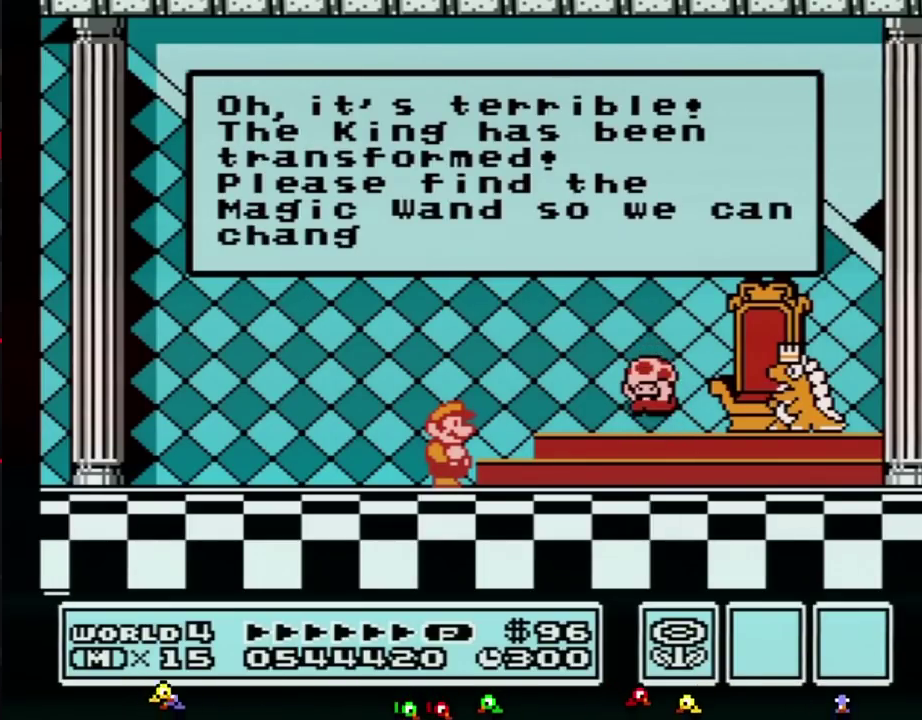
{"buttons": [], "events": [[50, "A", "up"], [150, "A", "down"], [167, "A", "up"], [267, "A", "down"], [300, "A", "up"], [400, "A", "down"], [450, "A", "up"]]}
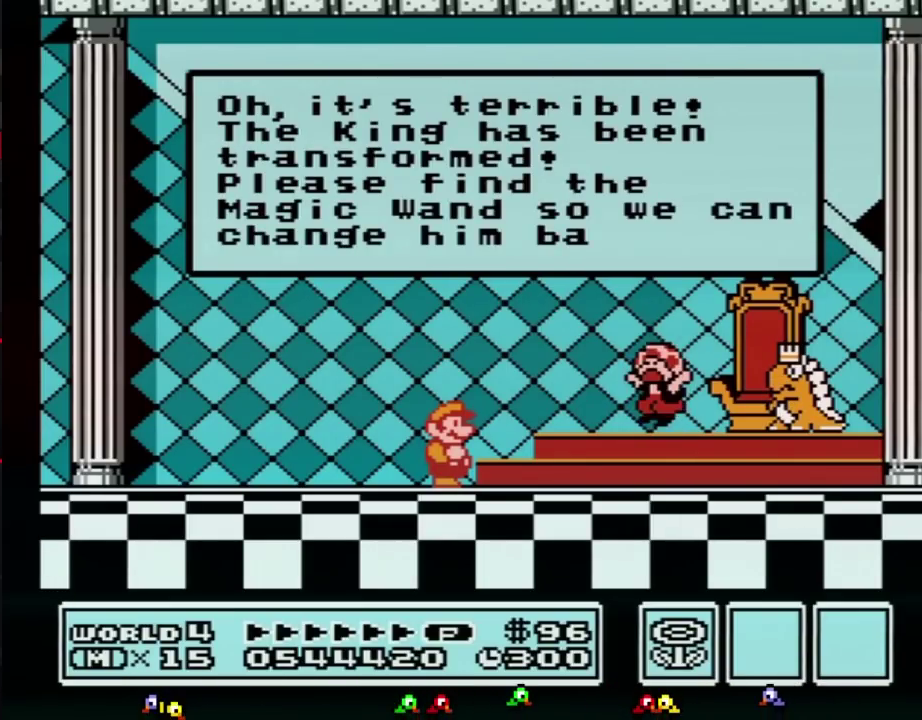
{"buttons": [], "events": [[17, "A", "down"], [50, "A", "up"], [150, "A", "down"], [200, "A", "up"], [267, "A", "down"], [333, "A", "up"], [400, "A", "down"], [450, "A", "up"]]}
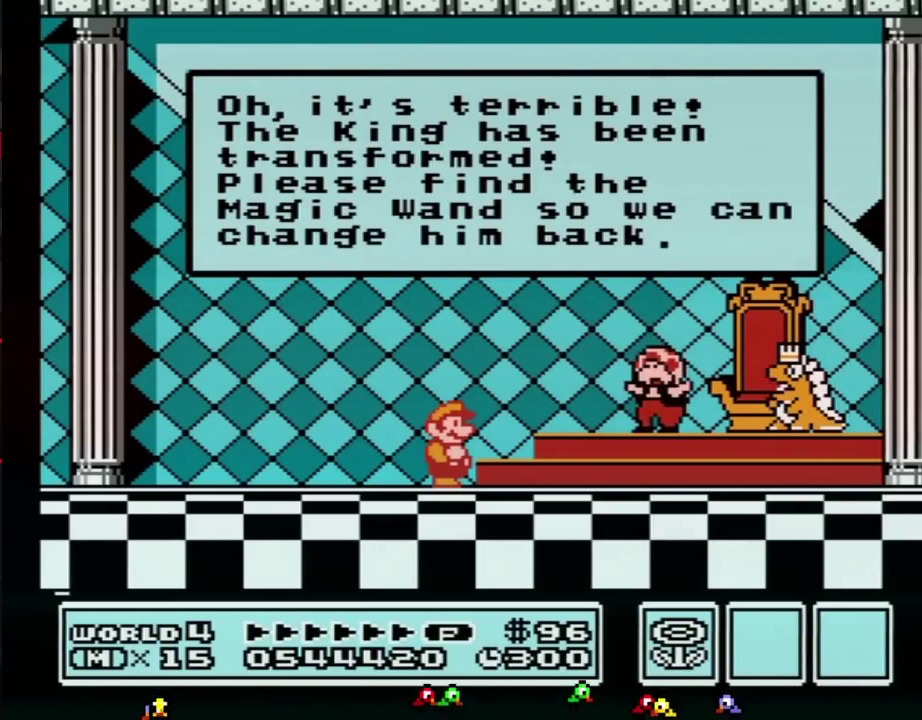
{"buttons": [], "events": [[17, "A", "down"], [83, "A", "up"], [167, "A", "down"], [200, "A", "up"], [267, "A", "down"], [333, "A", "up"]]}
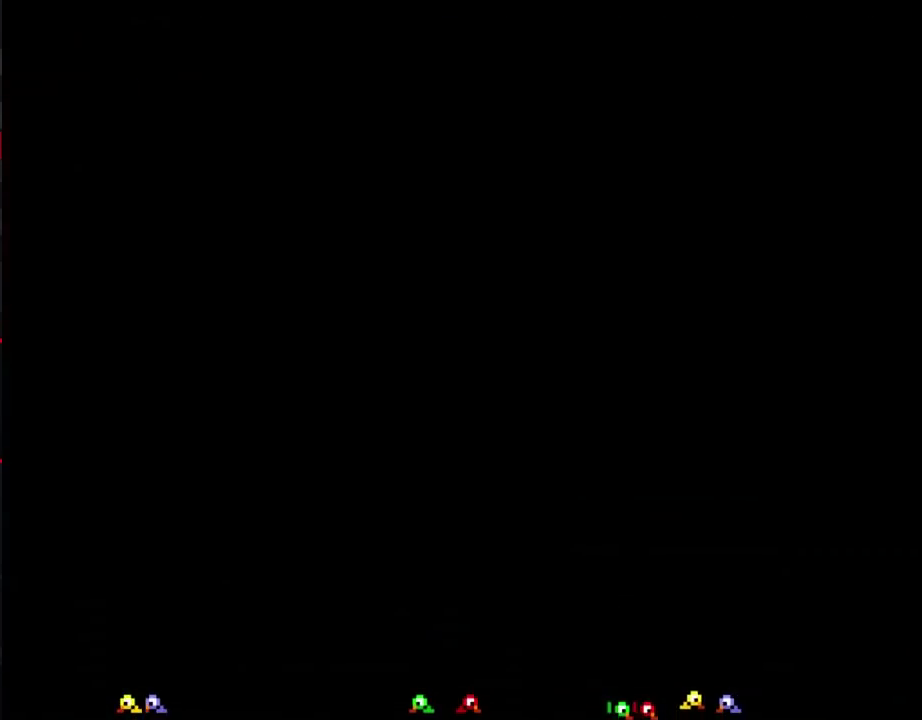
{"buttons": [], "events": [[50, "A", "down"], [83, "A", "up"], [183, "A", "down"], [200, "A", "up"], [300, "A", "down"], [333, "A", "up"], [417, "A", "down"], [450, "A", "up"]]}
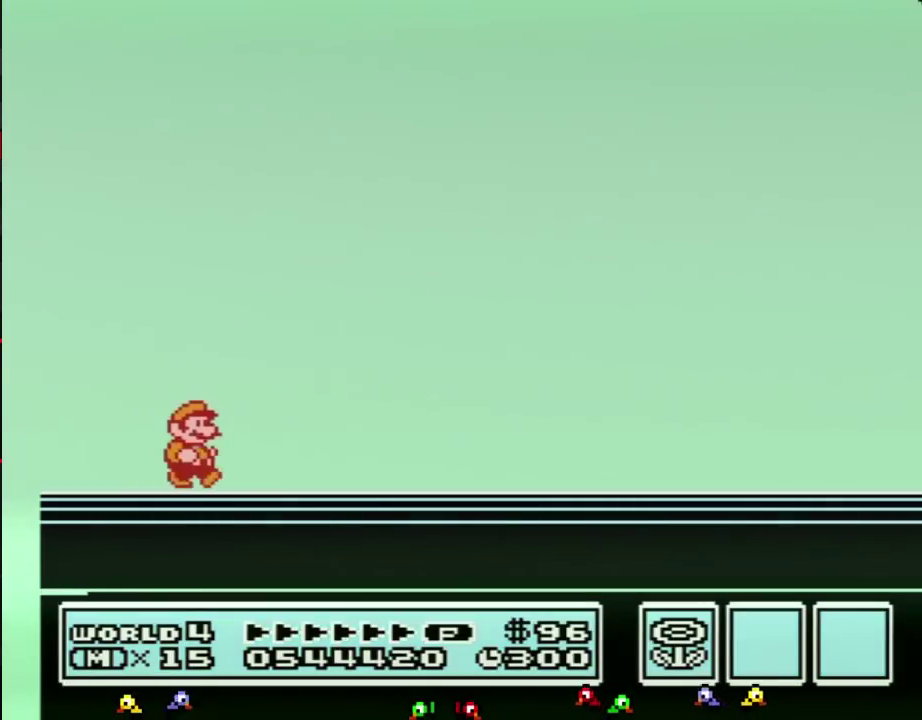
{"buttons": ["A"], "events": [[50, "A", "down"], [117, "A", "up"], [200, "A", "down"], [233, "A", "up"], [333, "A", "down"], [367, "A", "up"], [483, "A", "down"]]}
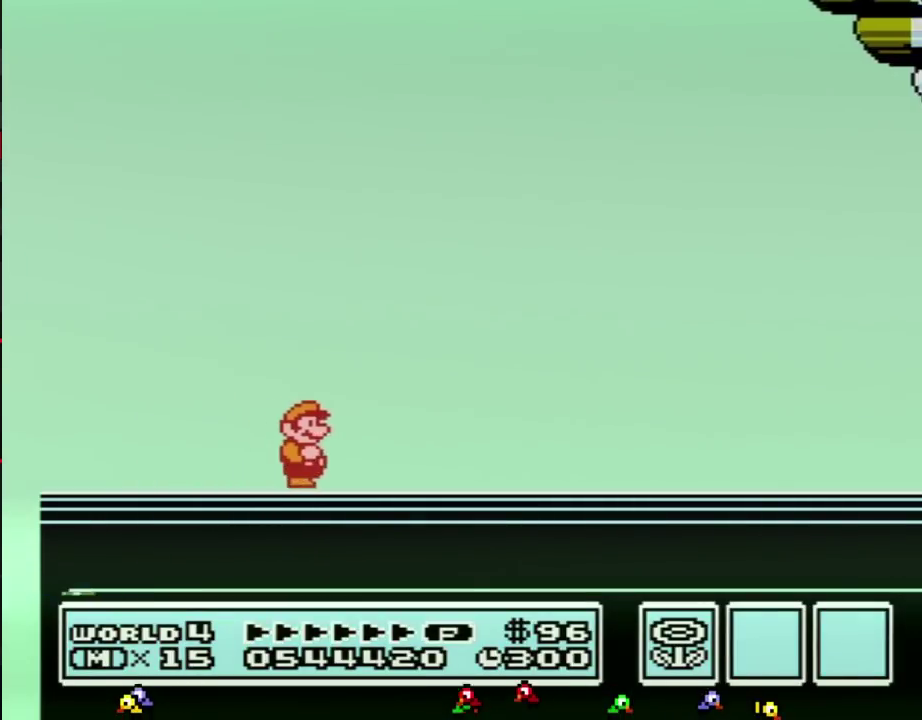
{"buttons": [], "events": [[17, "A", "up"], [117, "A", "down"], [150, "A", "up"]]}